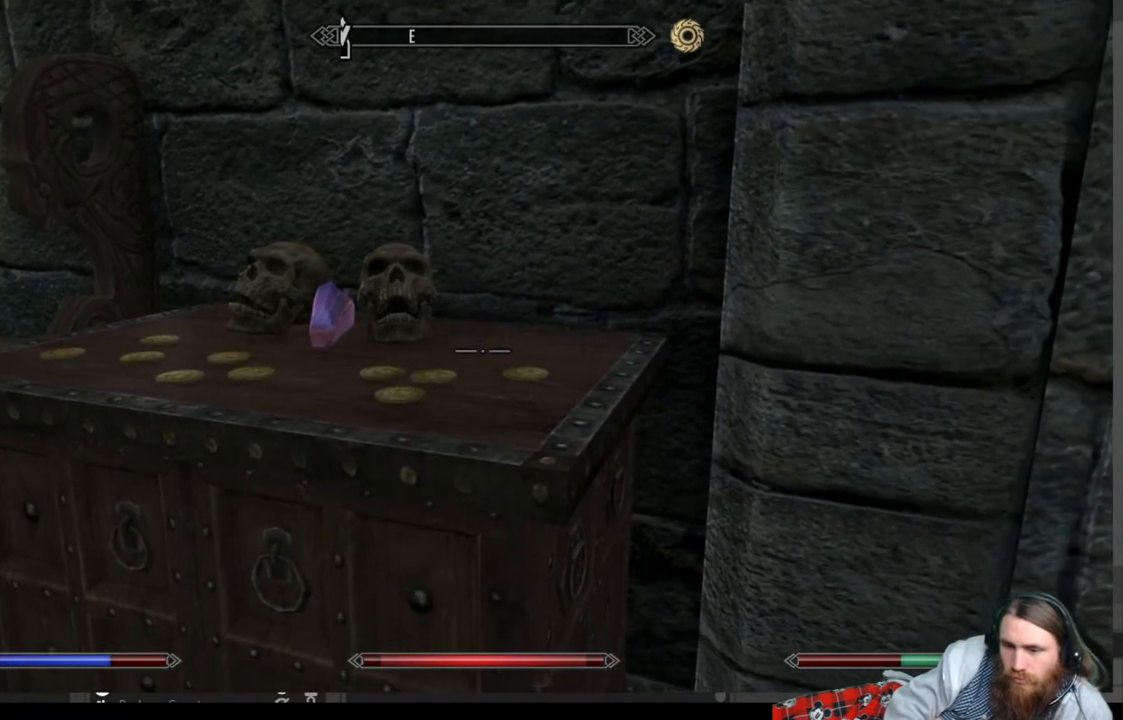
Gameplay with a controller (Xbox layout); each line is a JSON object with the inputs held at the frame after it. "events" lists button and stick changes between this image and that frame as [ms after this image, input, new state], when the widget could be followed in between.
{"buttons": ["Y"], "left_stick": "center", "right_stick": "center", "events": [[450, "right_stick", "center"], [467, "Y", "down"]]}
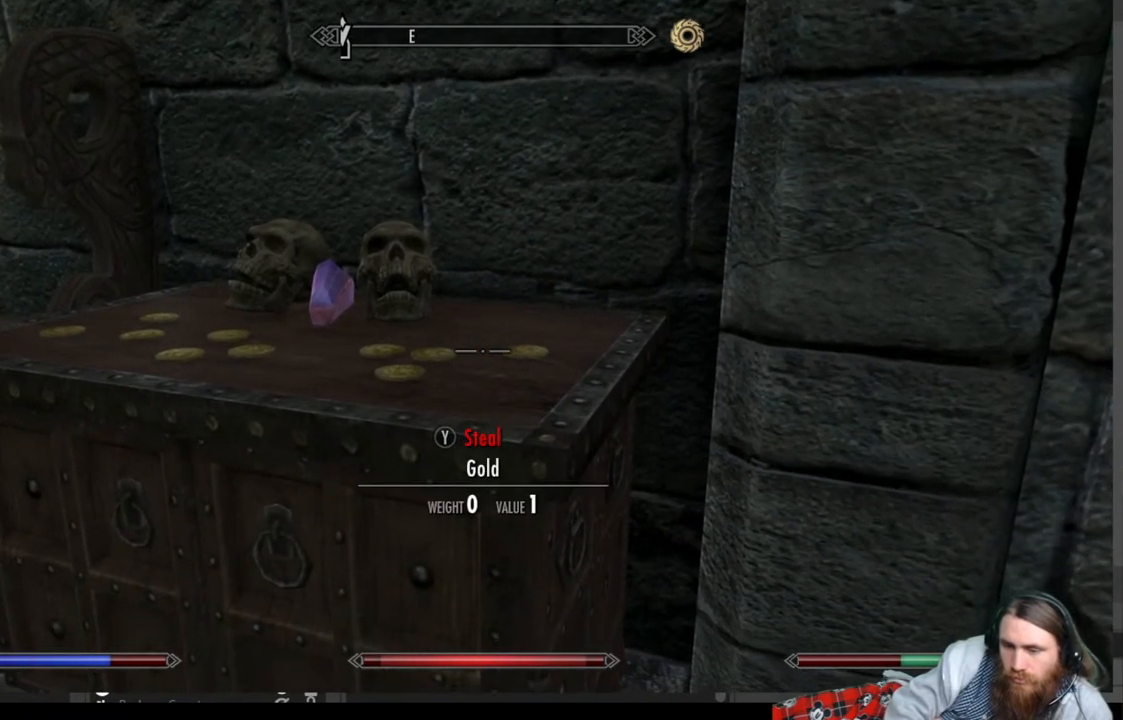
{"buttons": [], "left_stick": "center", "right_stick": "center", "events": [[67, "Y", "up"], [383, "Y", "down"], [483, "Y", "up"]]}
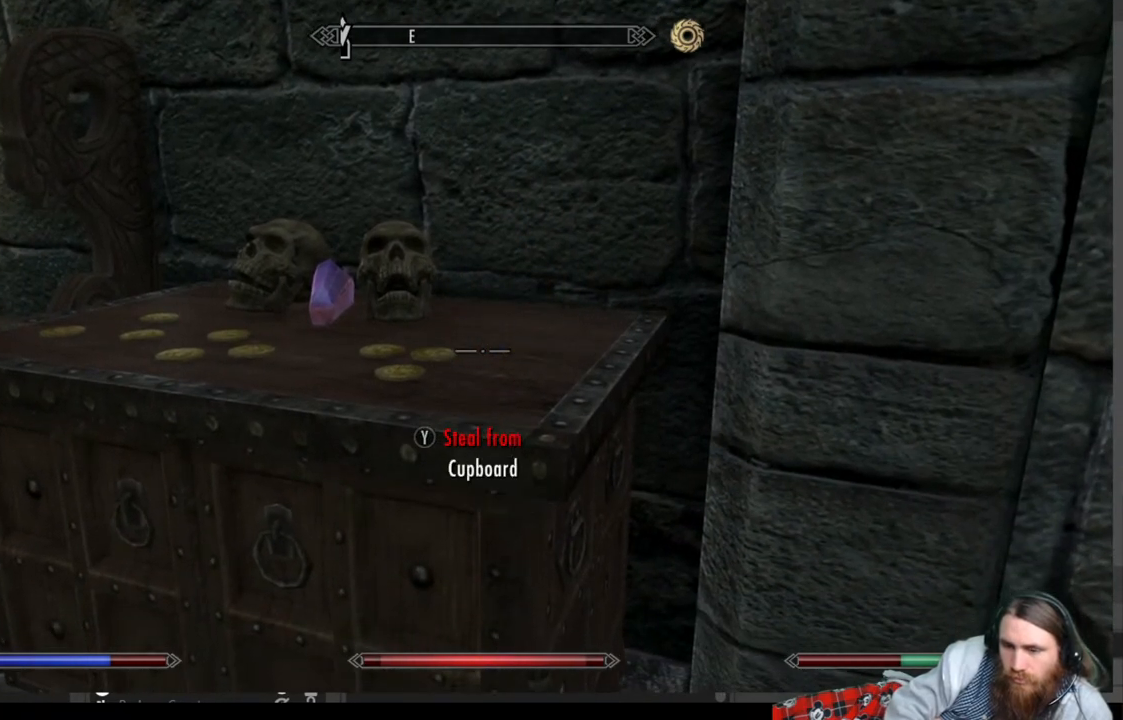
{"buttons": [], "left_stick": "center", "right_stick": "center", "events": [[100, "Y", "down"], [233, "Y", "up"]]}
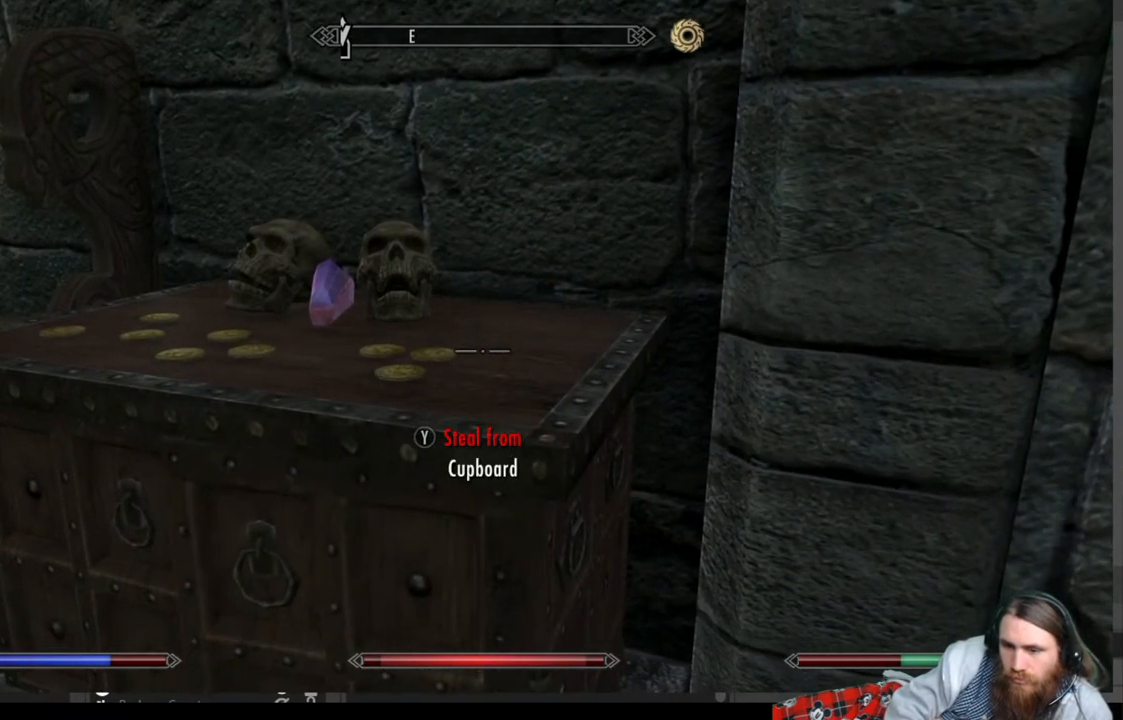
{"buttons": [], "left_stick": "center", "right_stick": "center", "events": []}
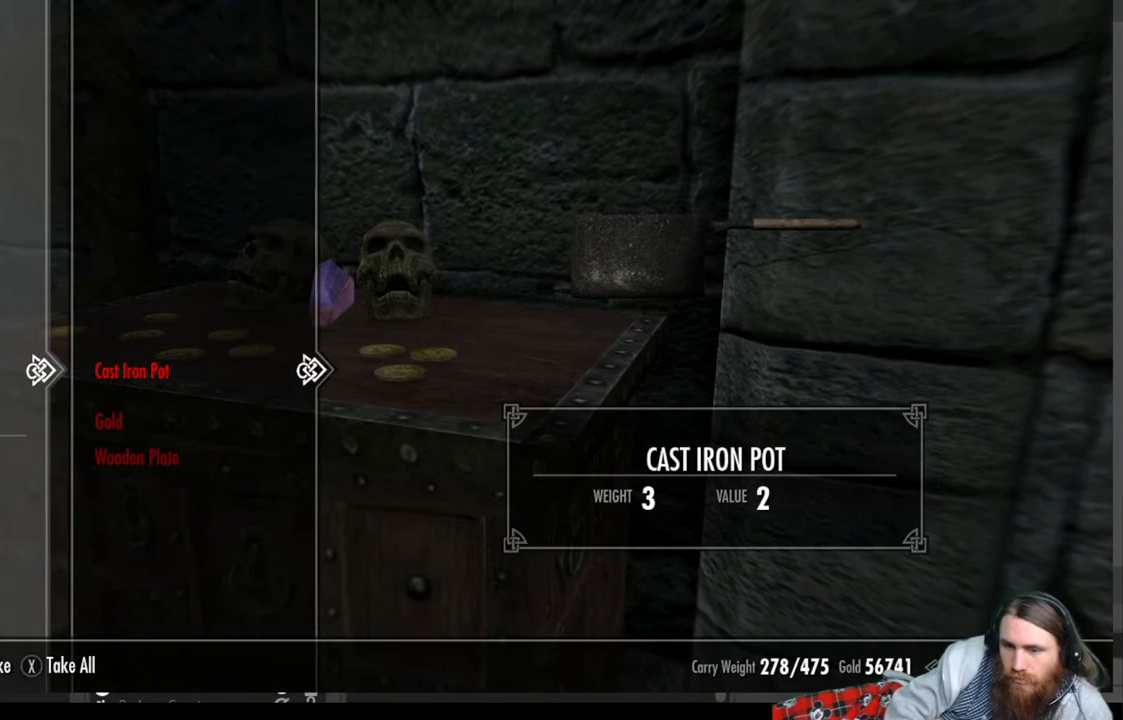
{"buttons": [], "left_stick": "center", "right_stick": "center", "events": [[167, "B", "down"], [300, "B", "up"]]}
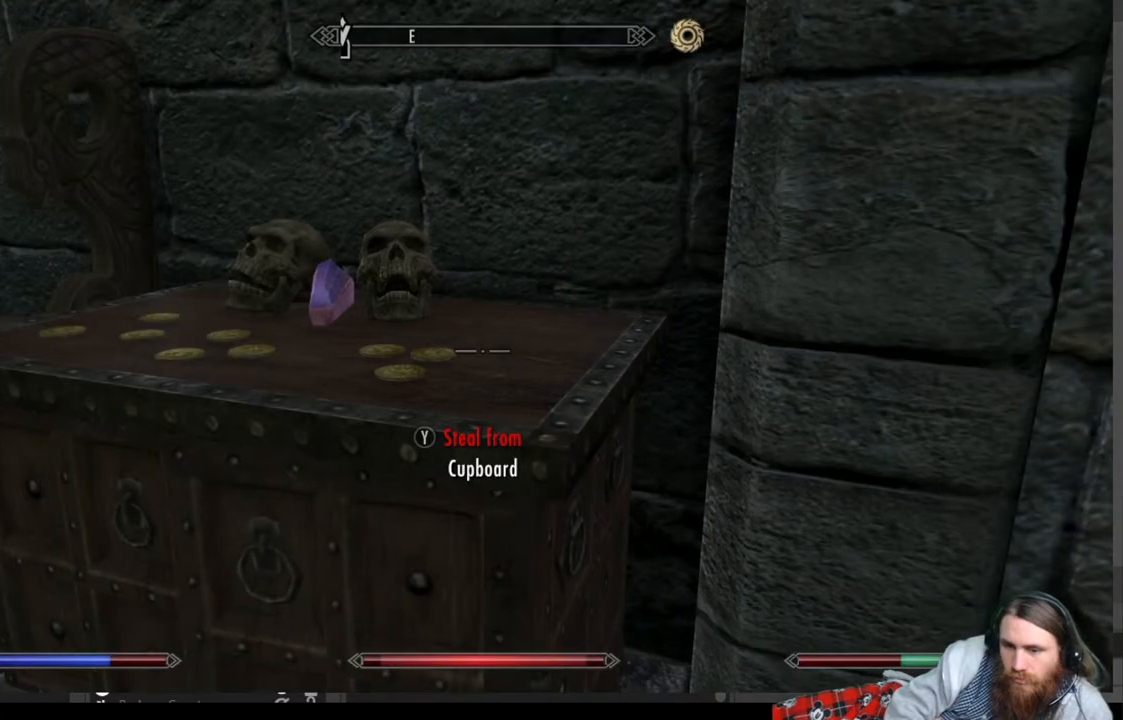
{"buttons": [], "left_stick": "center", "right_stick": "center", "events": [[117, "right_stick", "down-left"], [200, "right_stick", "center"]]}
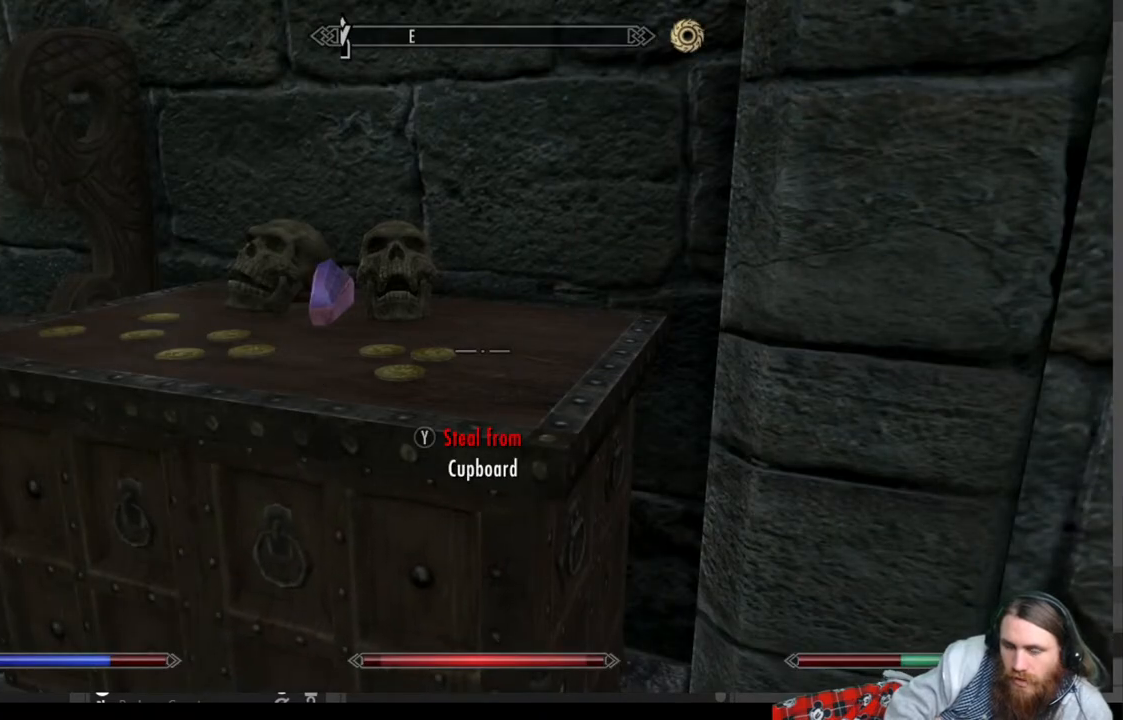
{"buttons": [], "left_stick": "center", "right_stick": "center", "events": [[117, "Y", "down"], [300, "Y", "up"]]}
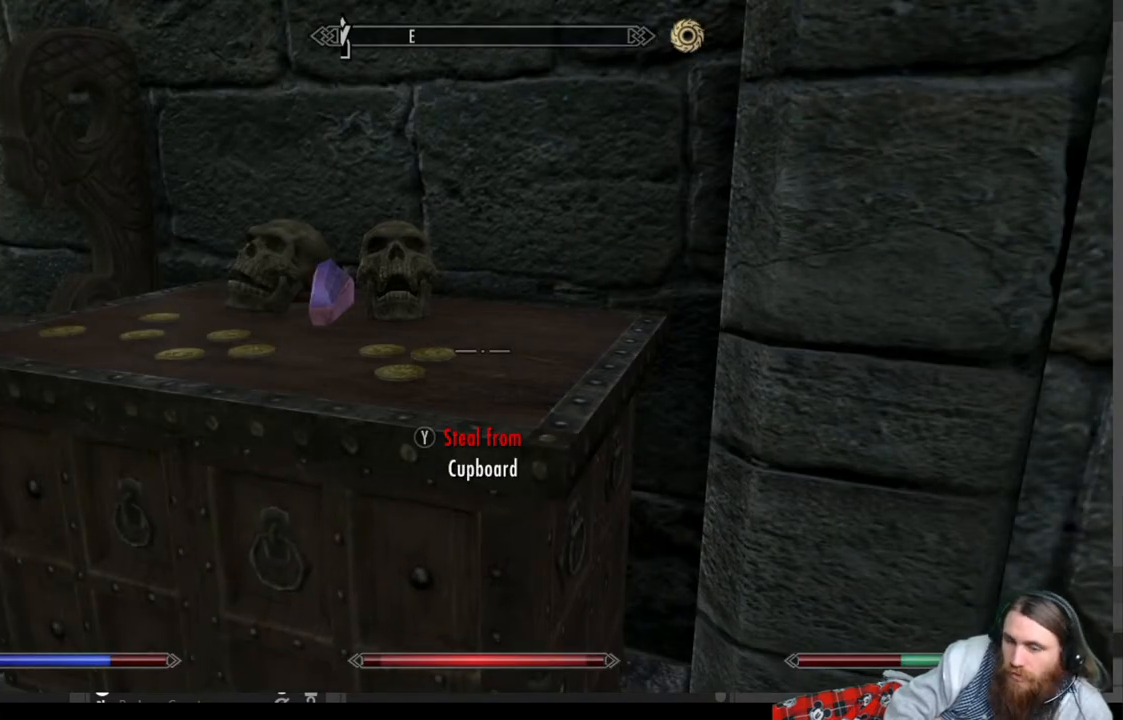
{"buttons": [], "left_stick": "center", "right_stick": "center", "events": []}
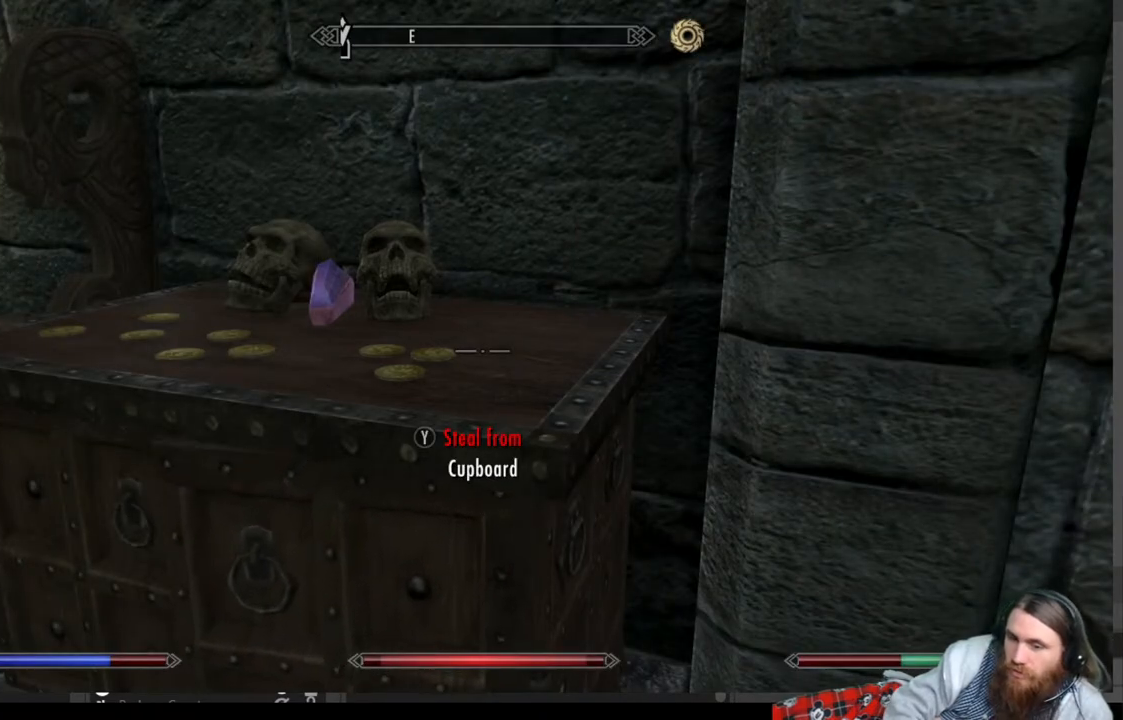
{"buttons": [], "left_stick": "center", "right_stick": "center", "events": [[367, "DPAD_DOWN", "down"], [450, "DPAD_DOWN", "up"]]}
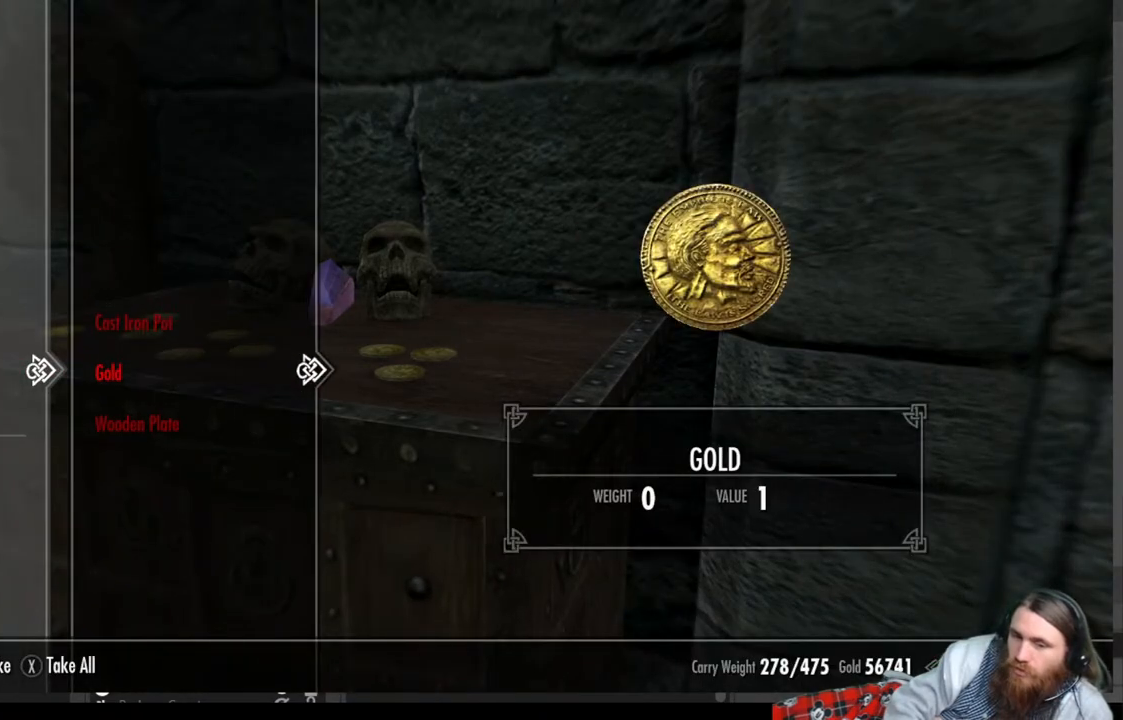
{"buttons": [], "left_stick": "center", "right_stick": "center", "events": [[183, "A", "down"], [250, "A", "up"], [417, "B", "down"], [500, "B", "up"]]}
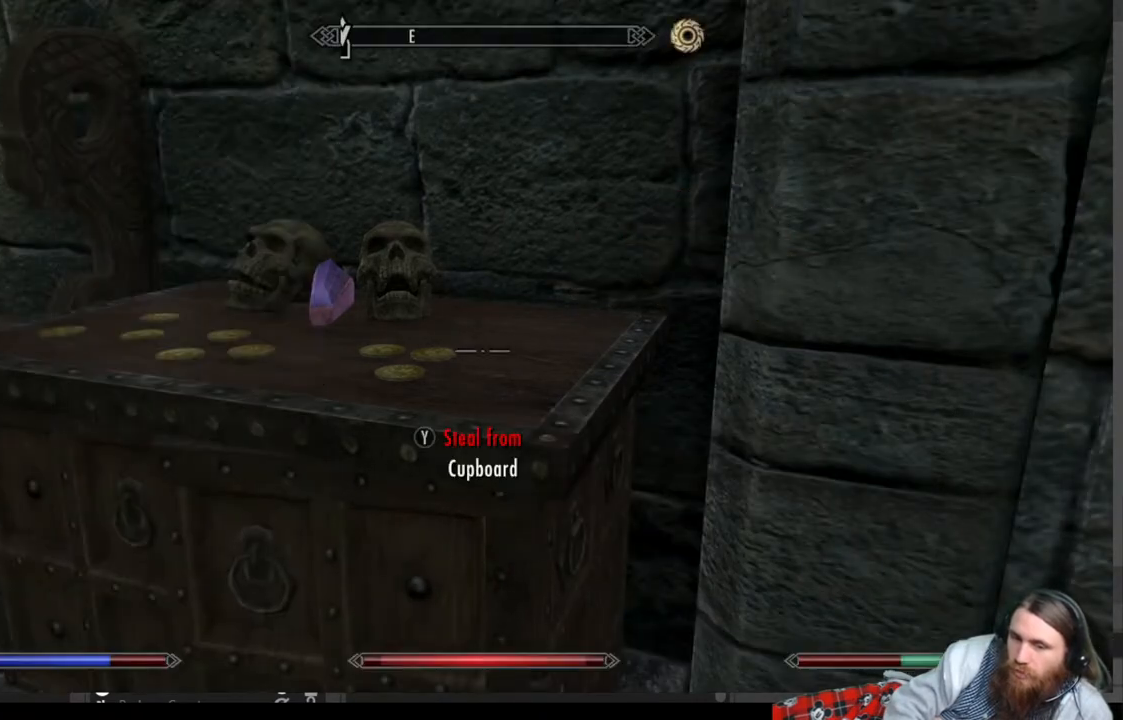
{"buttons": [], "left_stick": "center", "right_stick": "center", "events": [[167, "right_stick", "down-left"], [300, "right_stick", "center"]]}
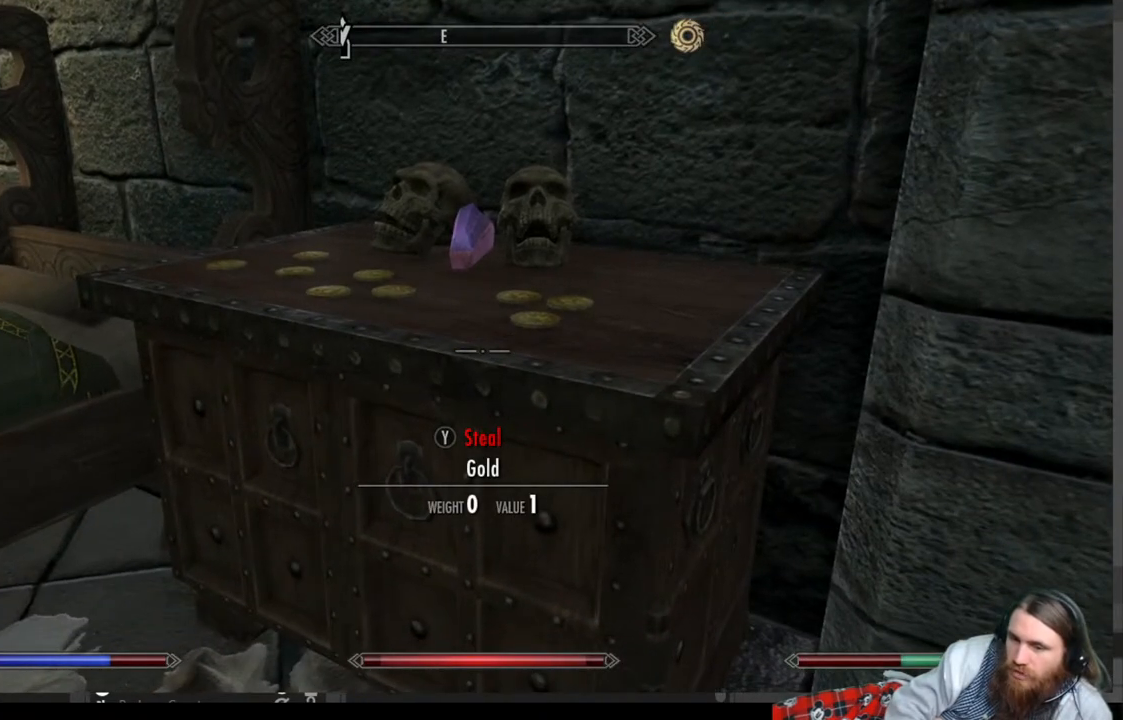
{"buttons": [], "left_stick": "up", "right_stick": "center", "events": [[167, "left_stick", "right"], [267, "left_stick", "center"], [483, "left_stick", "up"]]}
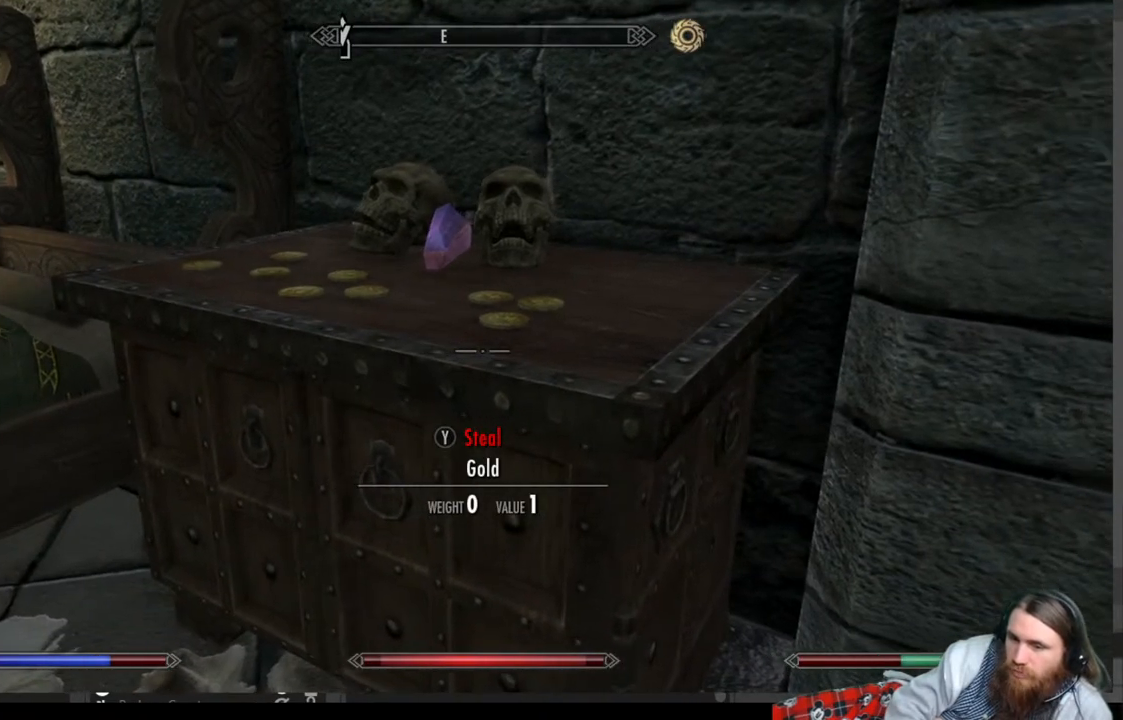
{"buttons": ["Y"], "left_stick": "center", "right_stick": "center", "events": [[167, "left_stick", "center"], [433, "Y", "down"]]}
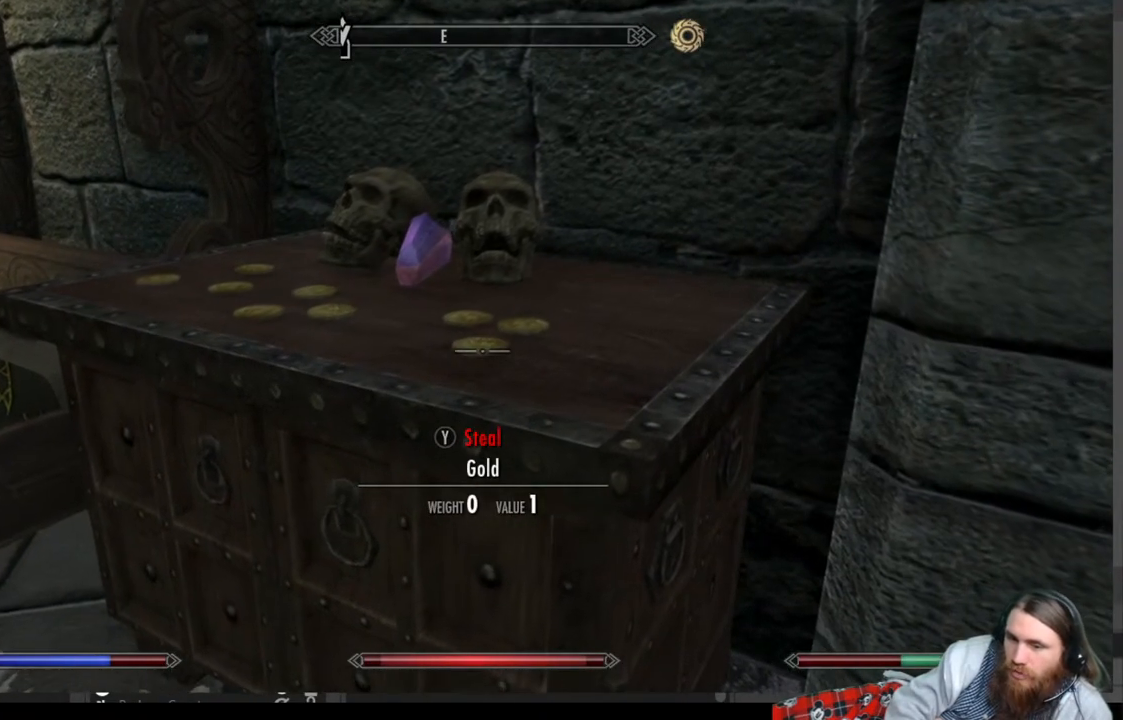
{"buttons": [], "left_stick": "center", "right_stick": "center", "events": [[17, "Y", "up"], [200, "Y", "down"], [283, "Y", "up"]]}
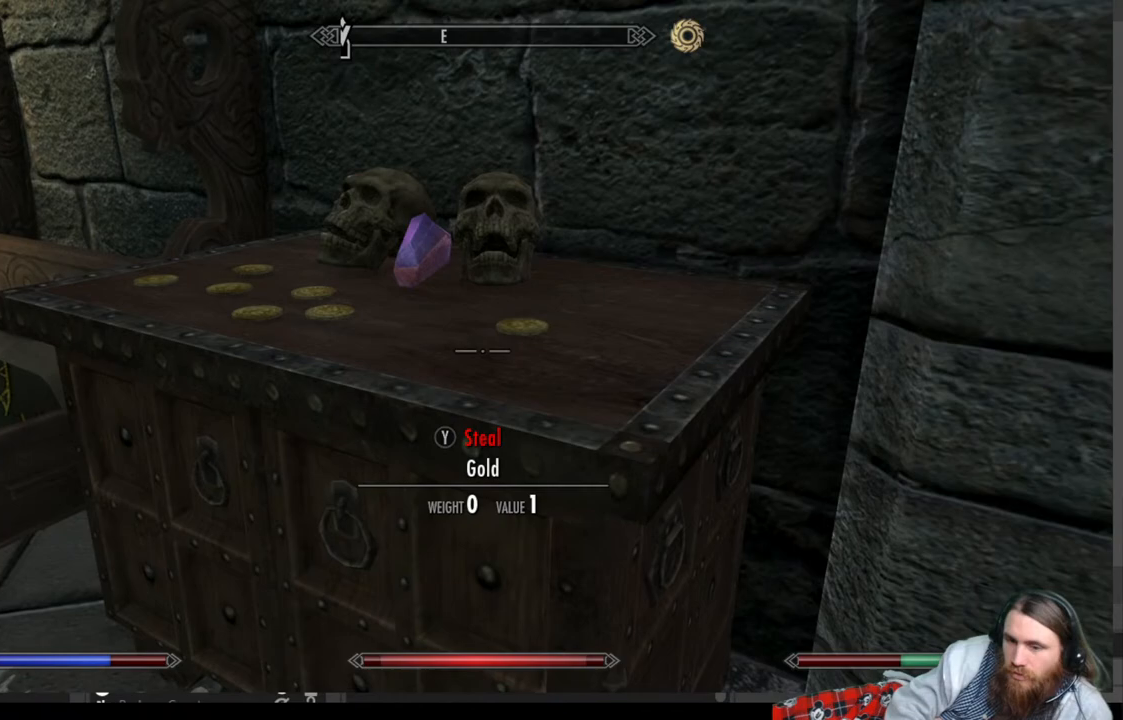
{"buttons": [], "left_stick": "center", "right_stick": "center", "events": [[133, "Y", "down"], [267, "Y", "up"]]}
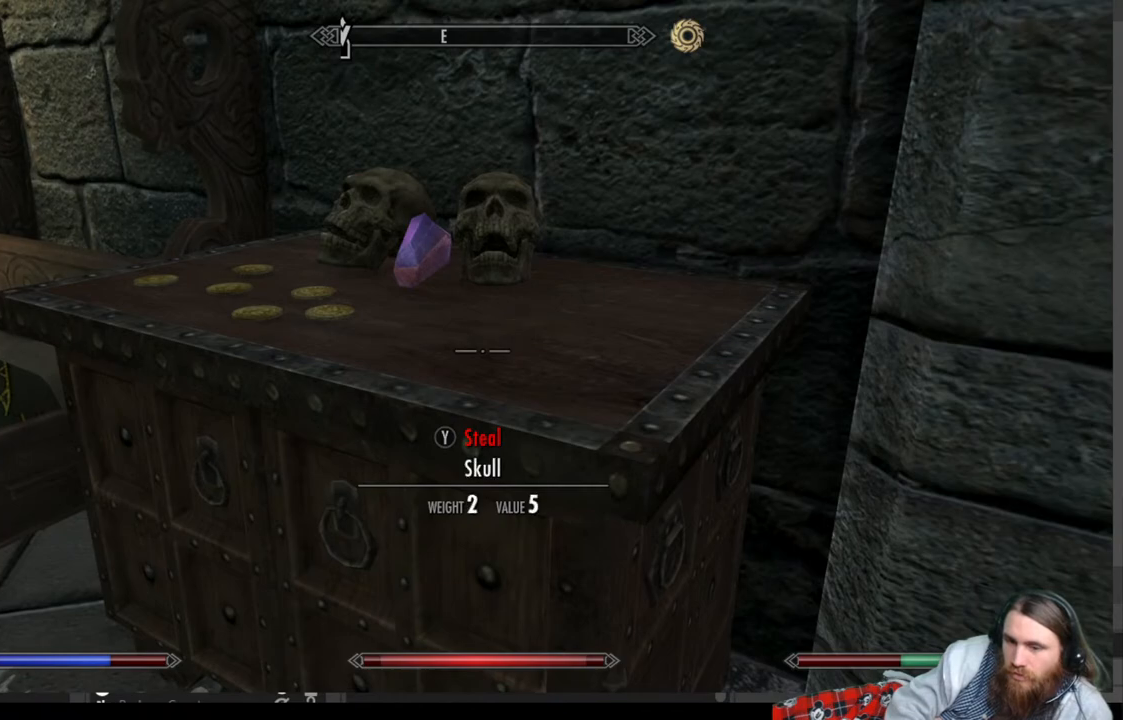
{"buttons": [], "left_stick": "left", "right_stick": "center", "events": [[83, "left_stick", "left"], [233, "left_stick", "up-left"], [333, "left_stick", "center"], [417, "left_stick", "left"]]}
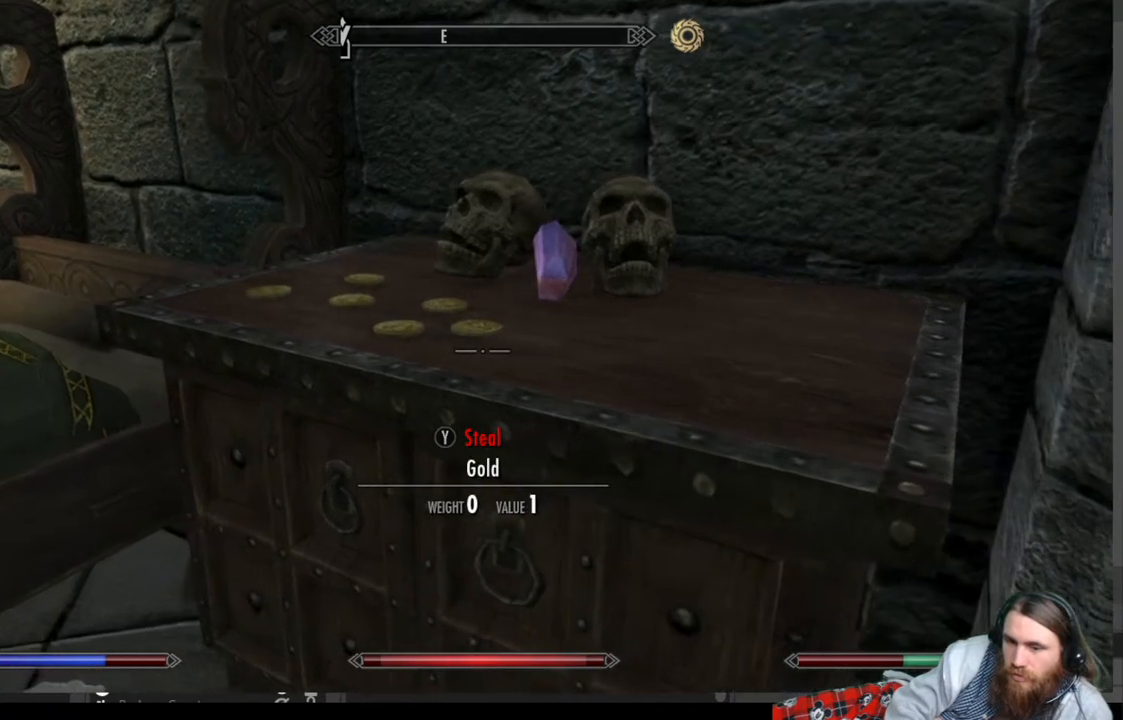
{"buttons": [], "left_stick": "center", "right_stick": "center", "events": [[67, "left_stick", "center"], [150, "Y", "down"], [217, "Y", "up"], [317, "left_stick", "up-left"], [350, "Y", "down"], [467, "Y", "up"], [483, "left_stick", "center"]]}
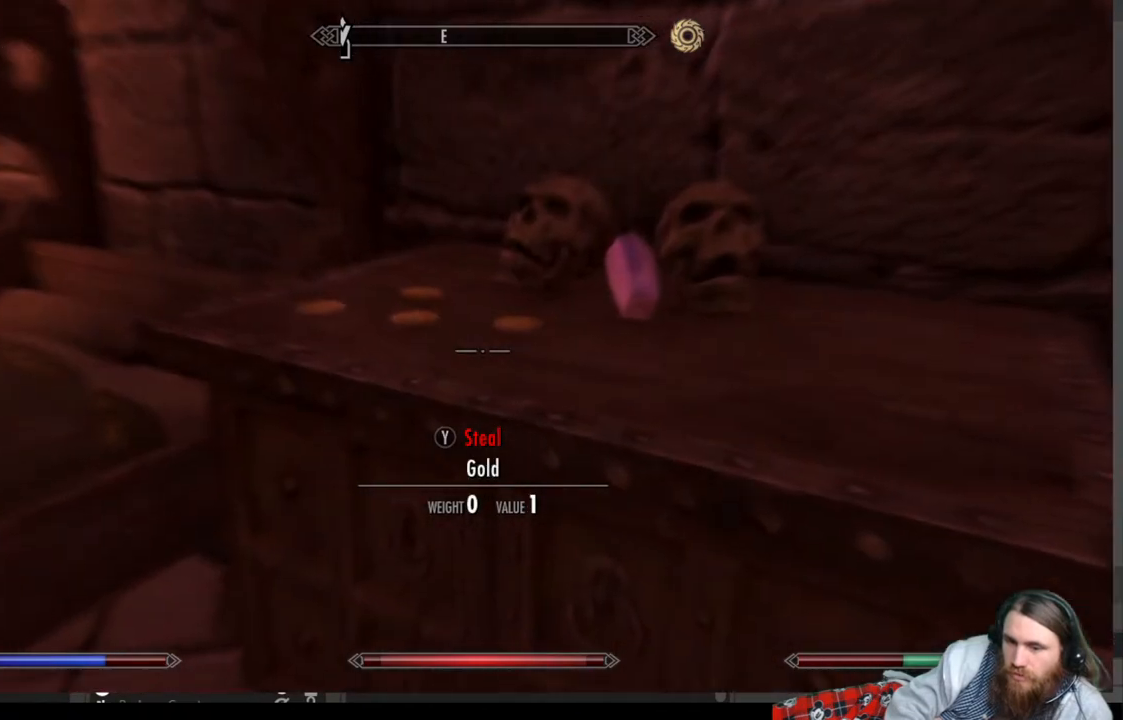
{"buttons": [], "left_stick": "center", "right_stick": "center", "events": [[367, "Y", "down"], [483, "Y", "up"]]}
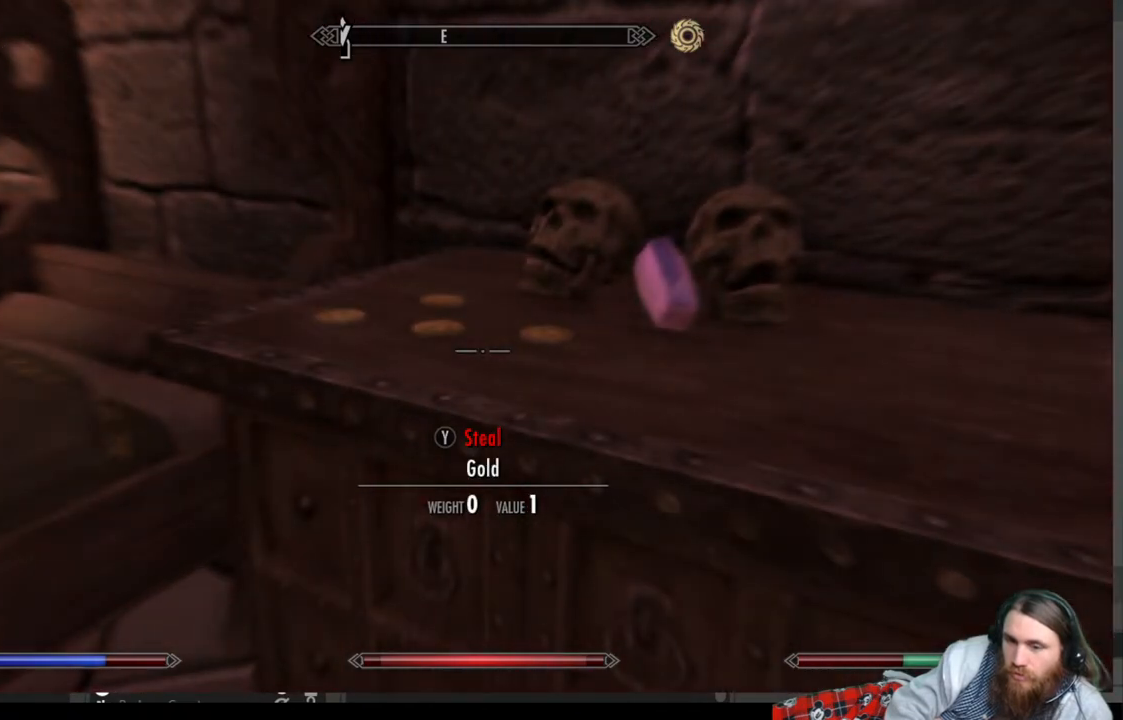
{"buttons": [], "left_stick": "center", "right_stick": "center", "events": [[167, "left_stick", "left"], [333, "Y", "down"], [450, "left_stick", "center"], [467, "Y", "up"]]}
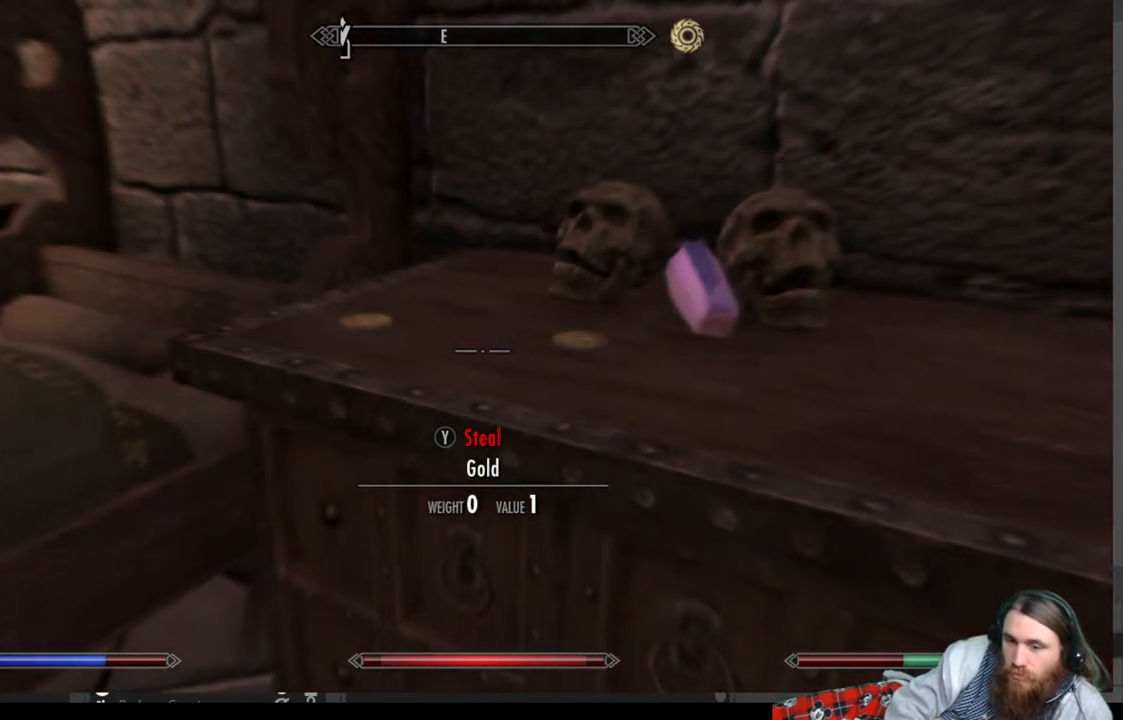
{"buttons": ["Y"], "left_stick": "center", "right_stick": "center", "events": [[150, "left_stick", "left"], [350, "left_stick", "center"], [417, "Y", "down"]]}
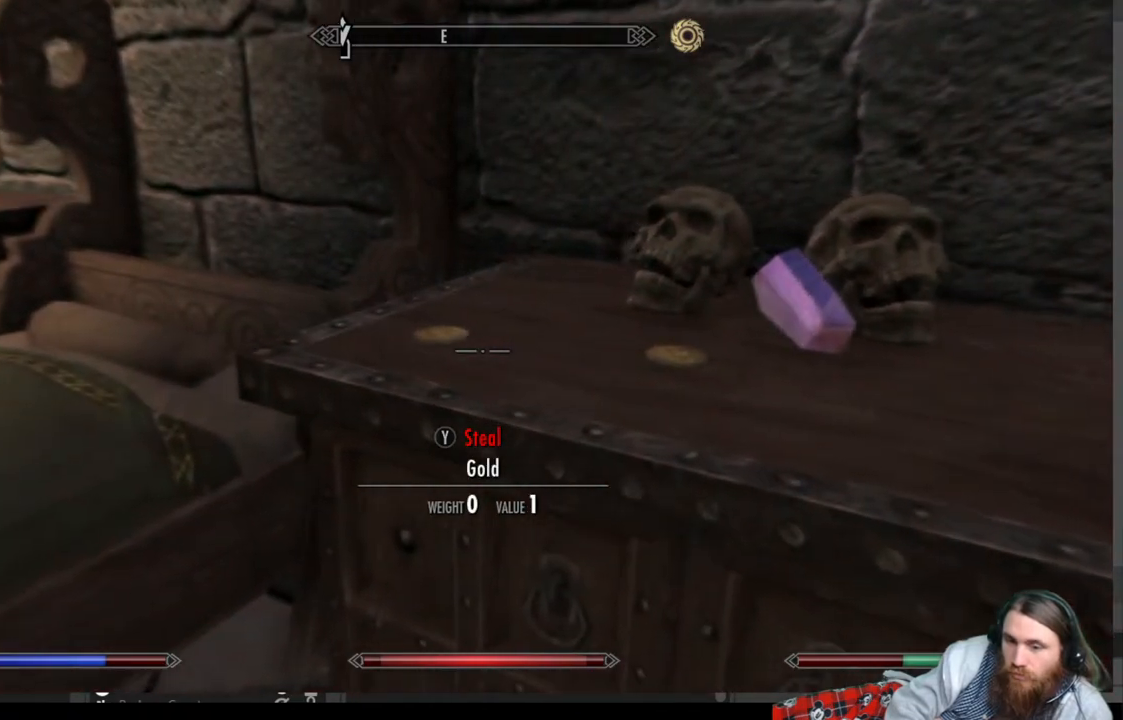
{"buttons": [], "left_stick": "center", "right_stick": "center", "events": [[83, "Y", "up"], [133, "left_stick", "right"], [317, "left_stick", "center"]]}
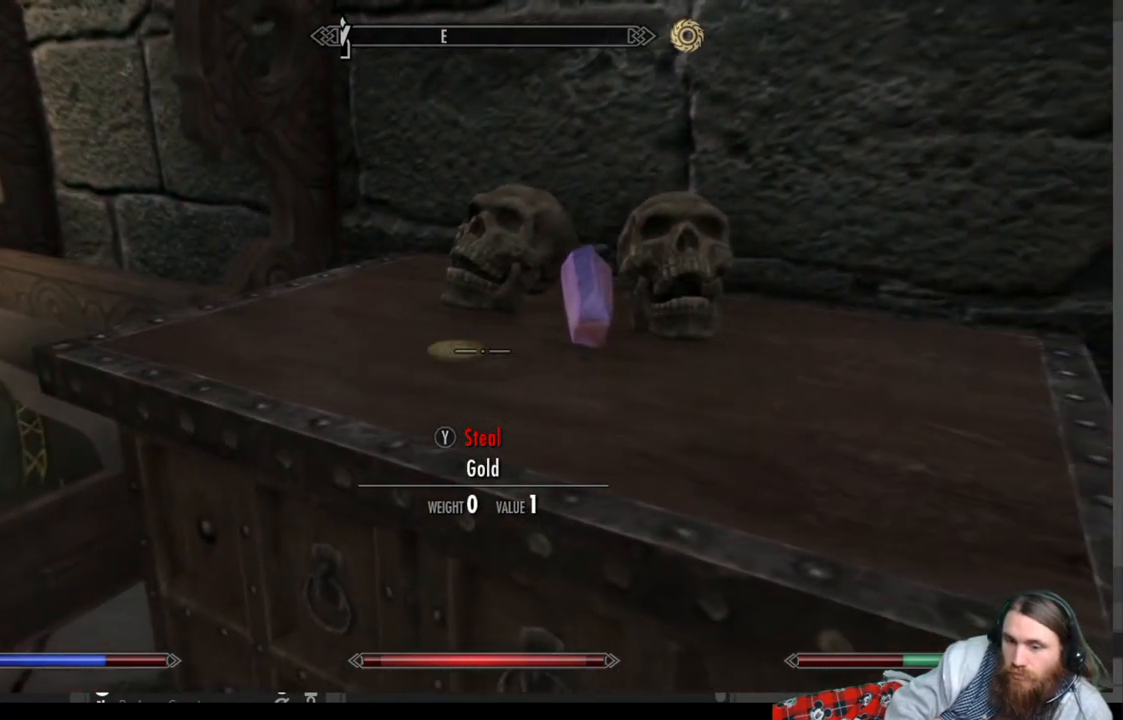
{"buttons": [], "left_stick": "right", "right_stick": "center", "events": [[283, "Y", "down"], [433, "Y", "up"], [500, "left_stick", "right"]]}
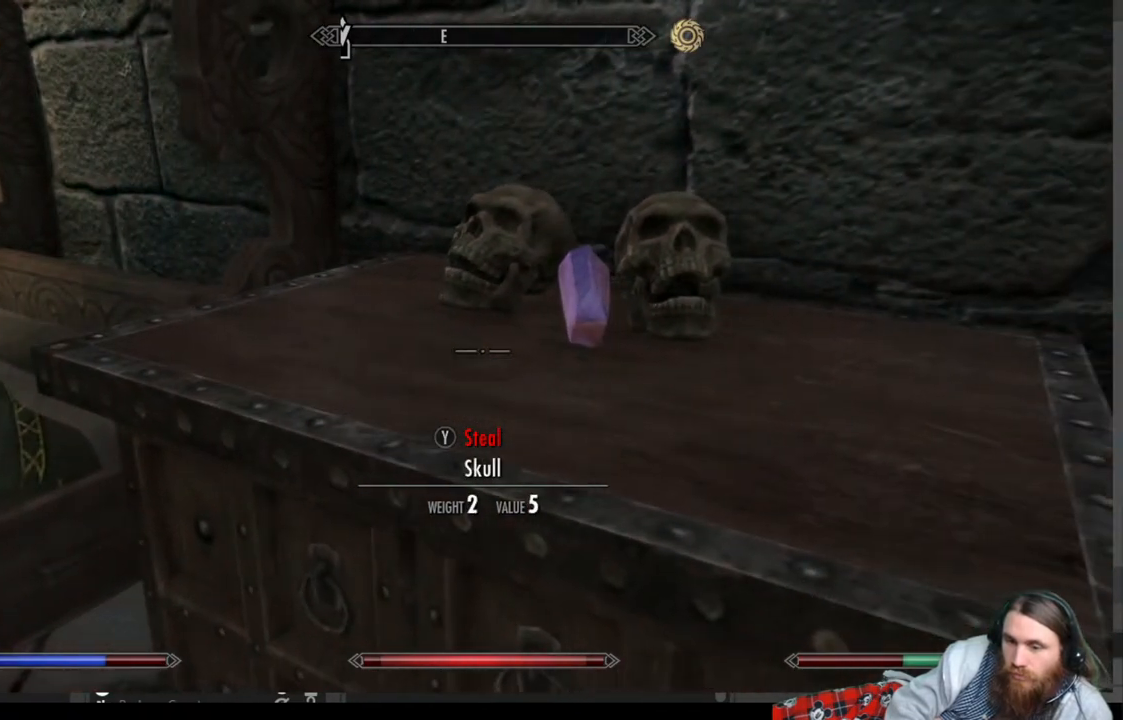
{"buttons": [], "left_stick": "right", "right_stick": "center", "events": [[150, "left_stick", "center"], [483, "left_stick", "right"]]}
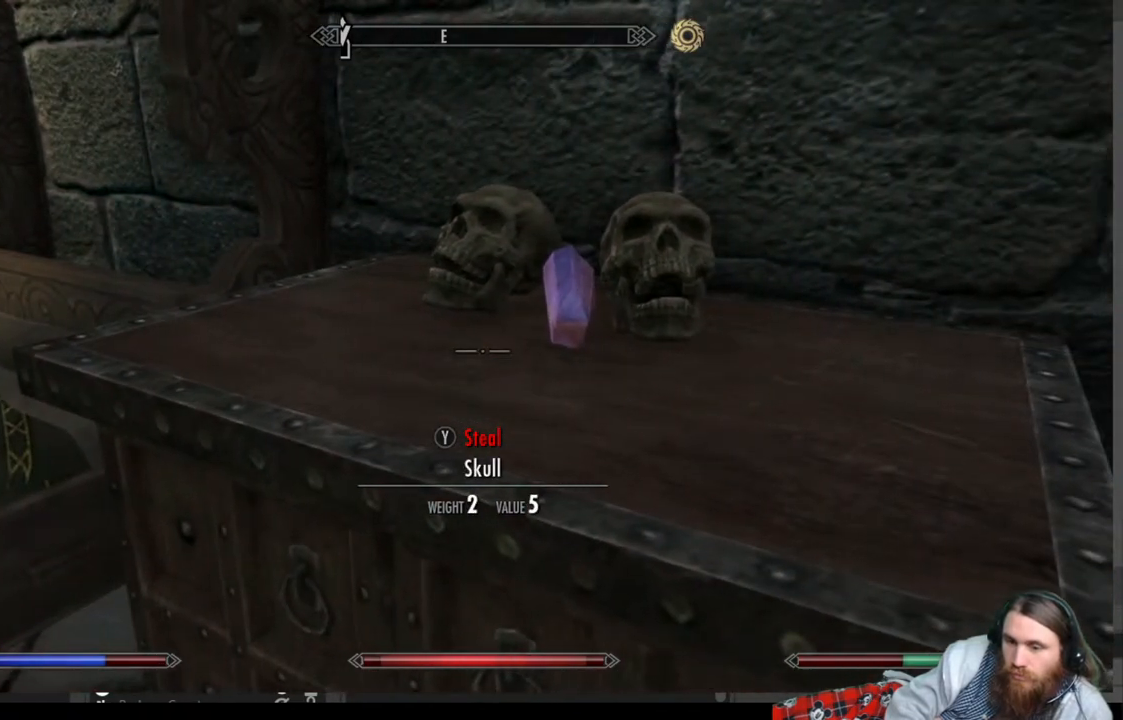
{"buttons": [], "left_stick": "center", "right_stick": "center", "events": [[183, "left_stick", "center"]]}
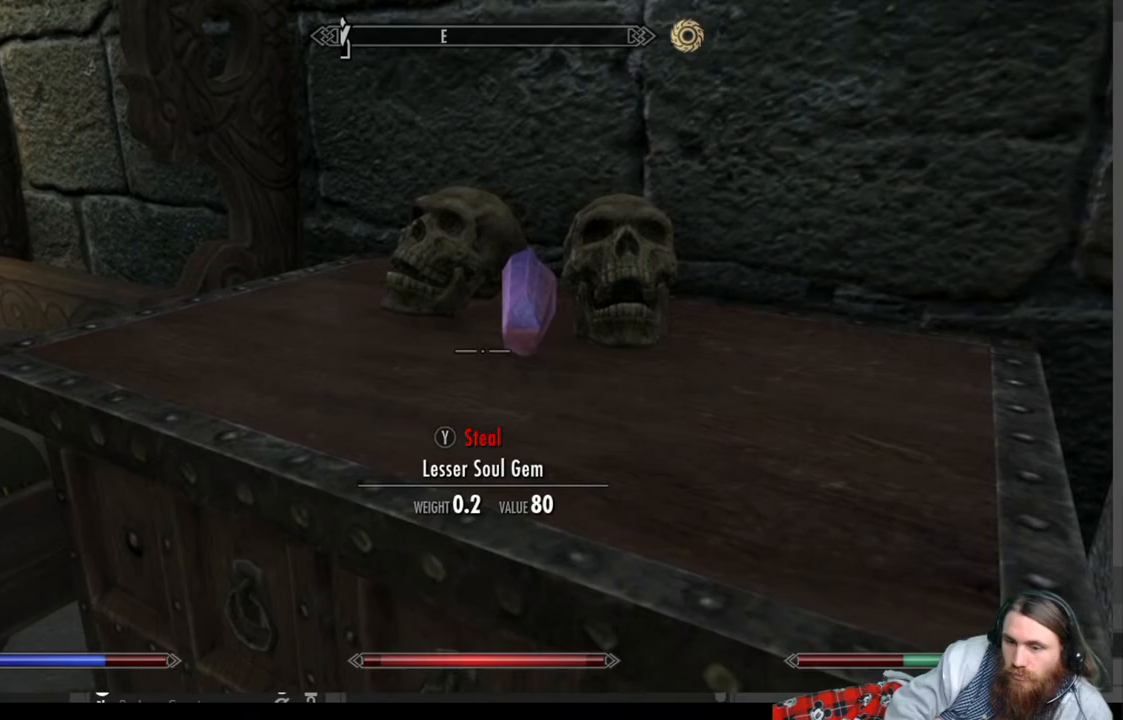
{"buttons": [], "left_stick": "down", "right_stick": "left", "events": [[117, "Y", "down"], [250, "Y", "up"], [350, "left_stick", "down"], [400, "right_stick", "left"]]}
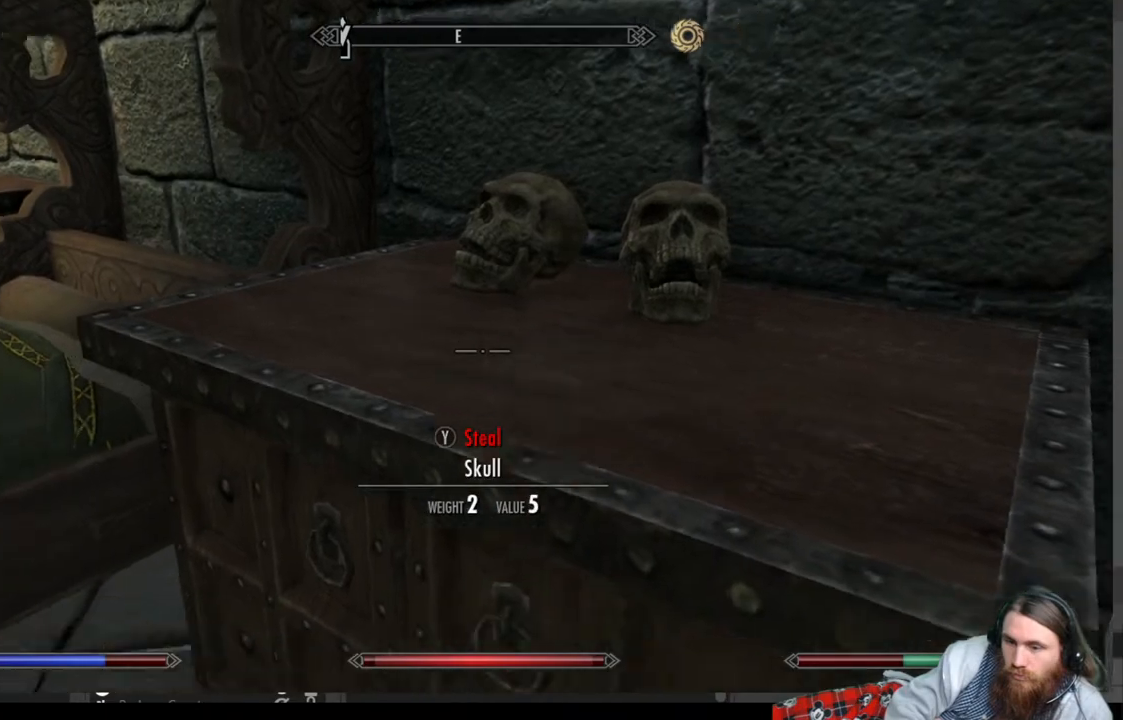
{"buttons": [], "left_stick": "center", "right_stick": "left", "events": [[83, "left_stick", "center"]]}
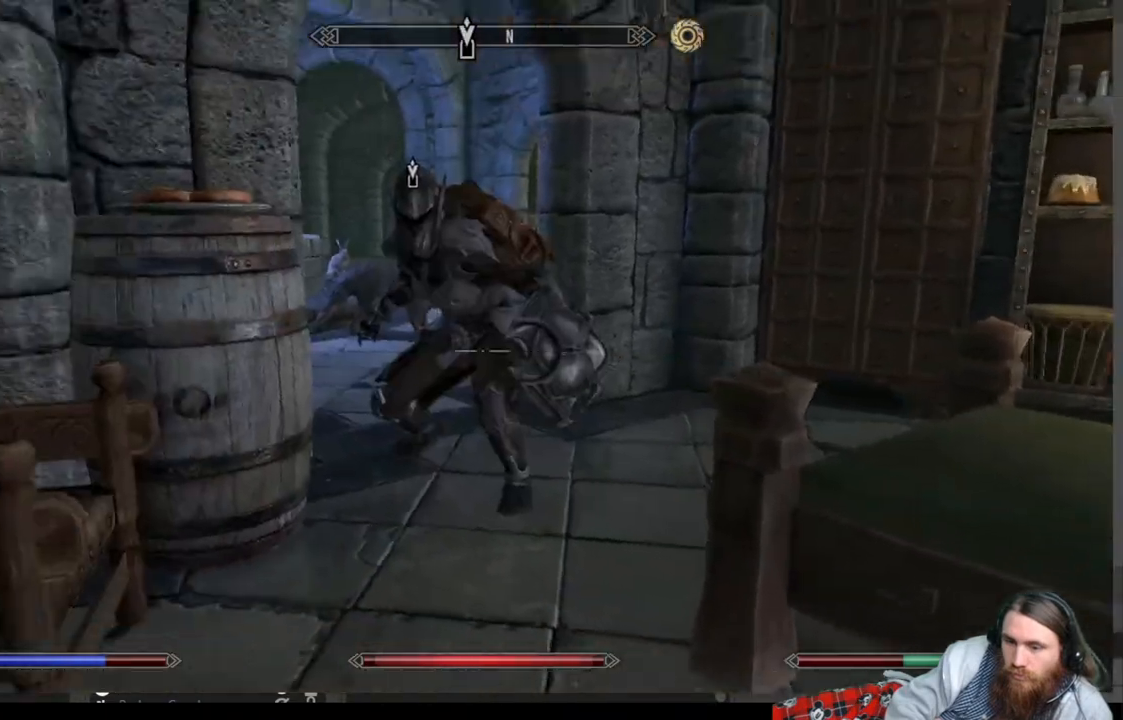
{"buttons": [], "left_stick": "center", "right_stick": "down-left", "events": [[267, "right_stick", "center"], [417, "right_stick", "down-left"]]}
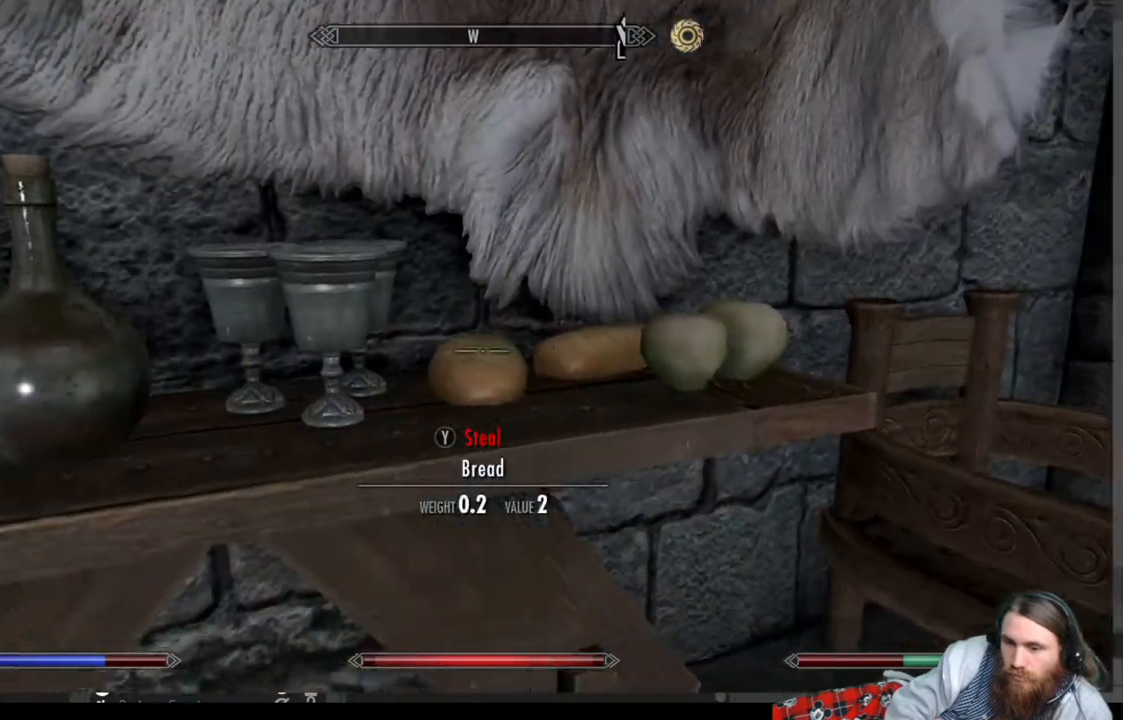
{"buttons": [], "left_stick": "center", "right_stick": "center", "events": [[100, "right_stick", "center"], [250, "left_stick", "right"], [267, "right_stick", "down"], [417, "left_stick", "center"], [450, "right_stick", "center"]]}